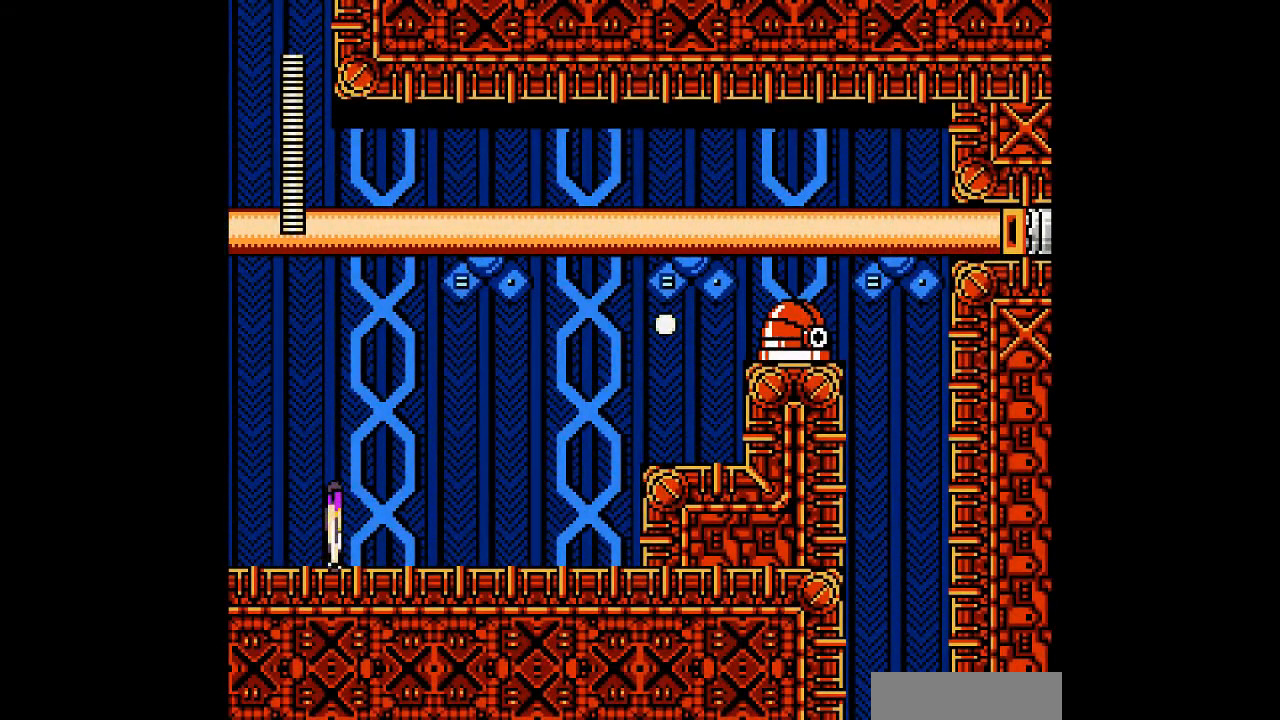
Gameplay with a controller; each line is a JSON object with the inputs held at the frame after it (dt_ms = milliseconds from this image to that frame). "events" lists button and stick changes between this image and that frame as [ms after this image, input, new state], when the widget could be followed in between. Not read: DPAD_LEFT DPAD_RIGHT L3 R3 other_buttons.
{"dt_ms": 500, "buttons": [], "events": []}
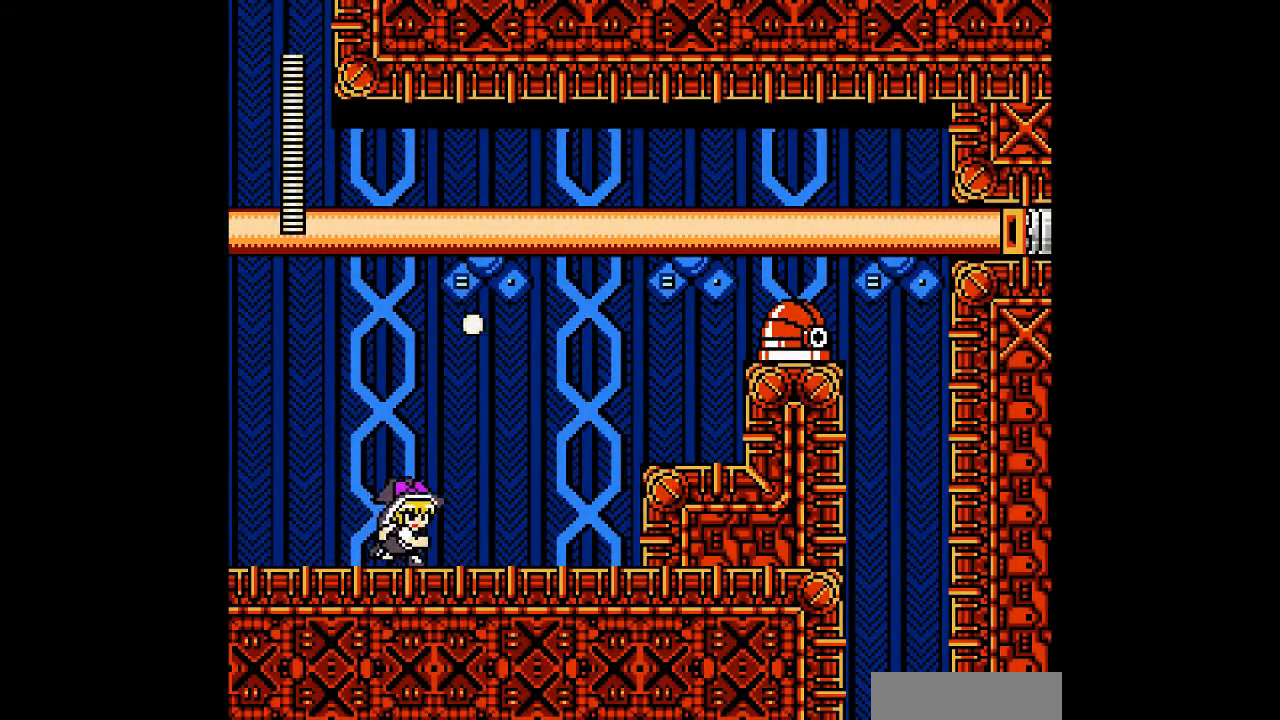
{"dt_ms": 500, "buttons": ["A", "B"], "events": [[200, "B", "down"], [467, "A", "down"]]}
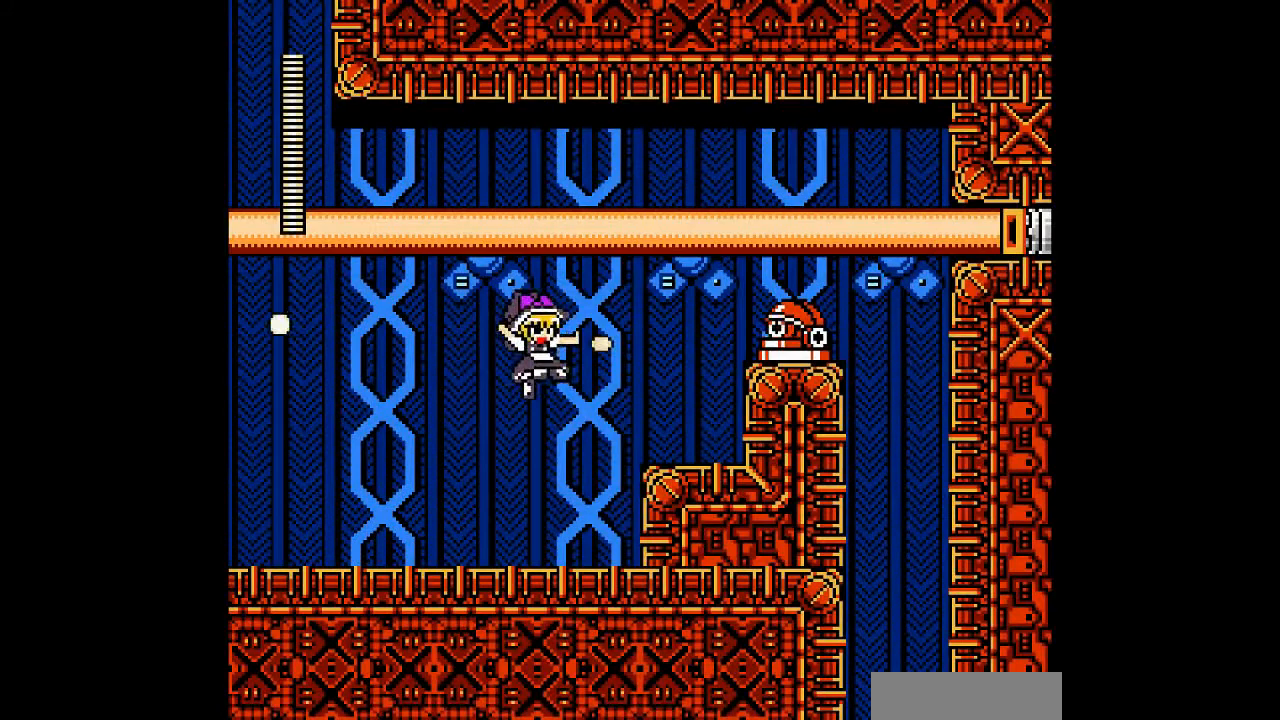
{"dt_ms": 500, "buttons": ["A"], "events": [[67, "B", "up"]]}
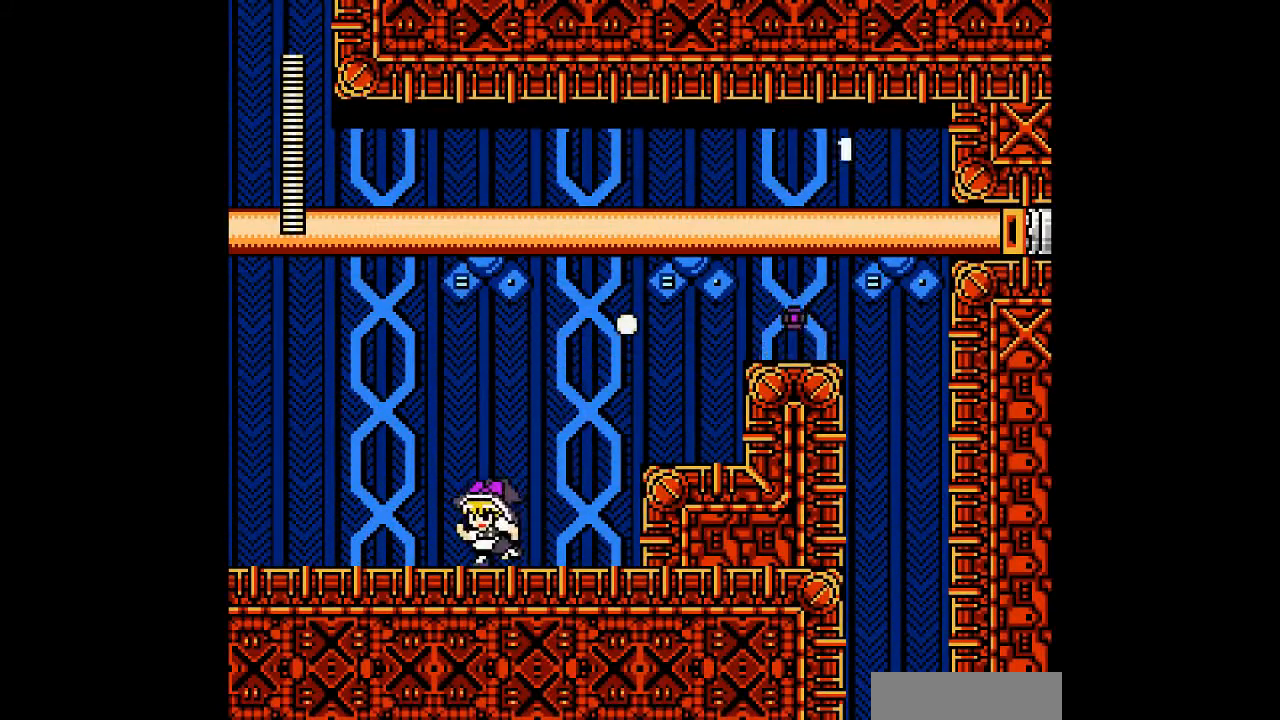
{"dt_ms": 500, "buttons": [], "events": [[200, "A", "up"]]}
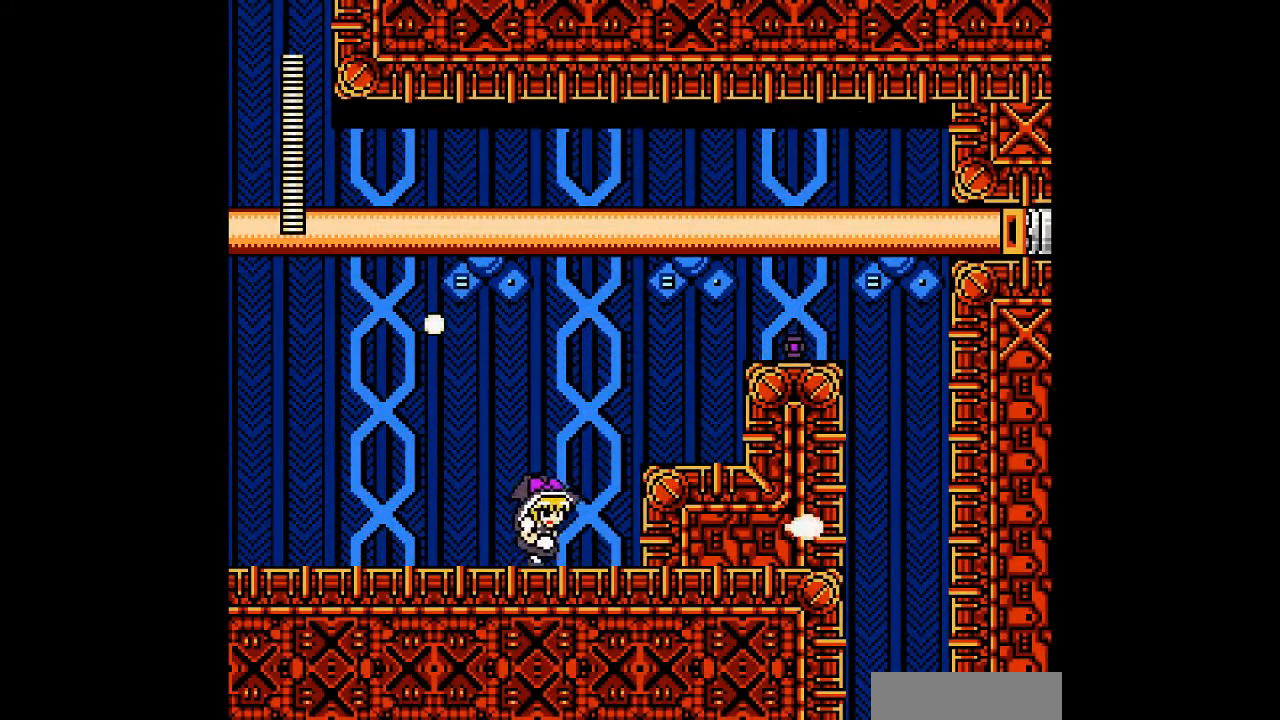
{"dt_ms": 500, "buttons": [], "events": [[133, "B", "down"], [333, "B", "up"]]}
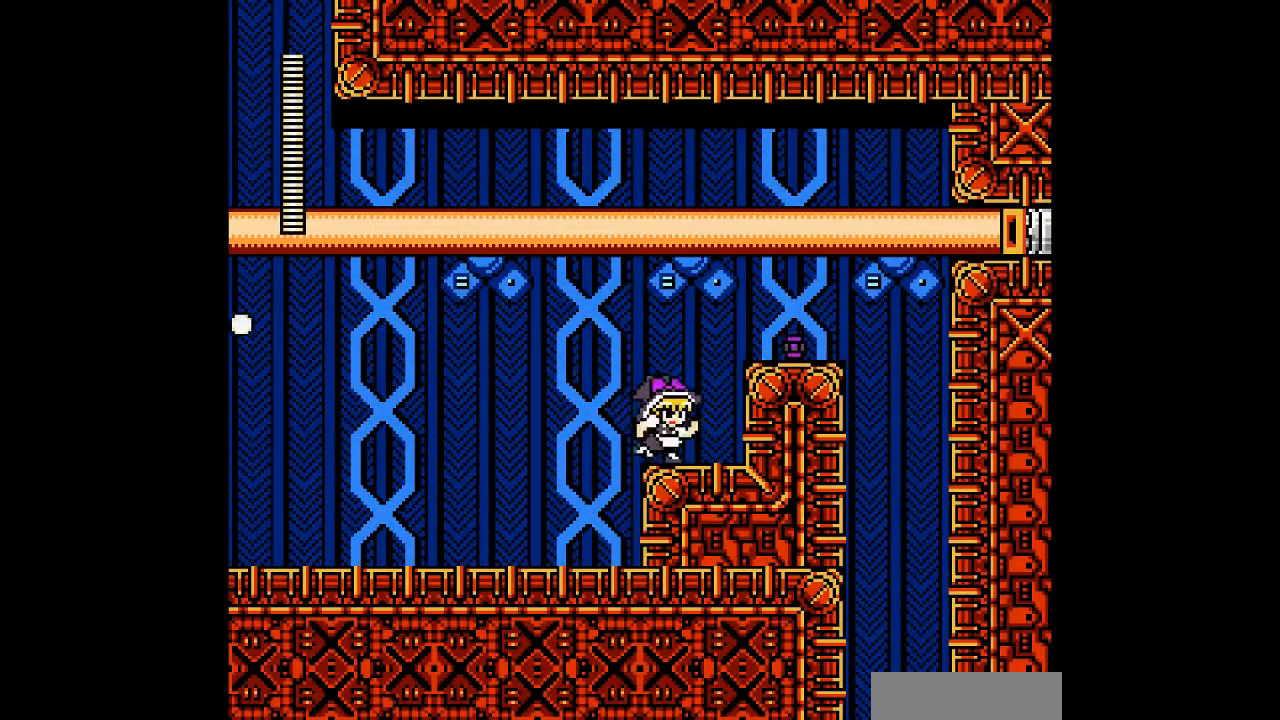
{"dt_ms": 500, "buttons": ["B"], "events": [[400, "B", "down"]]}
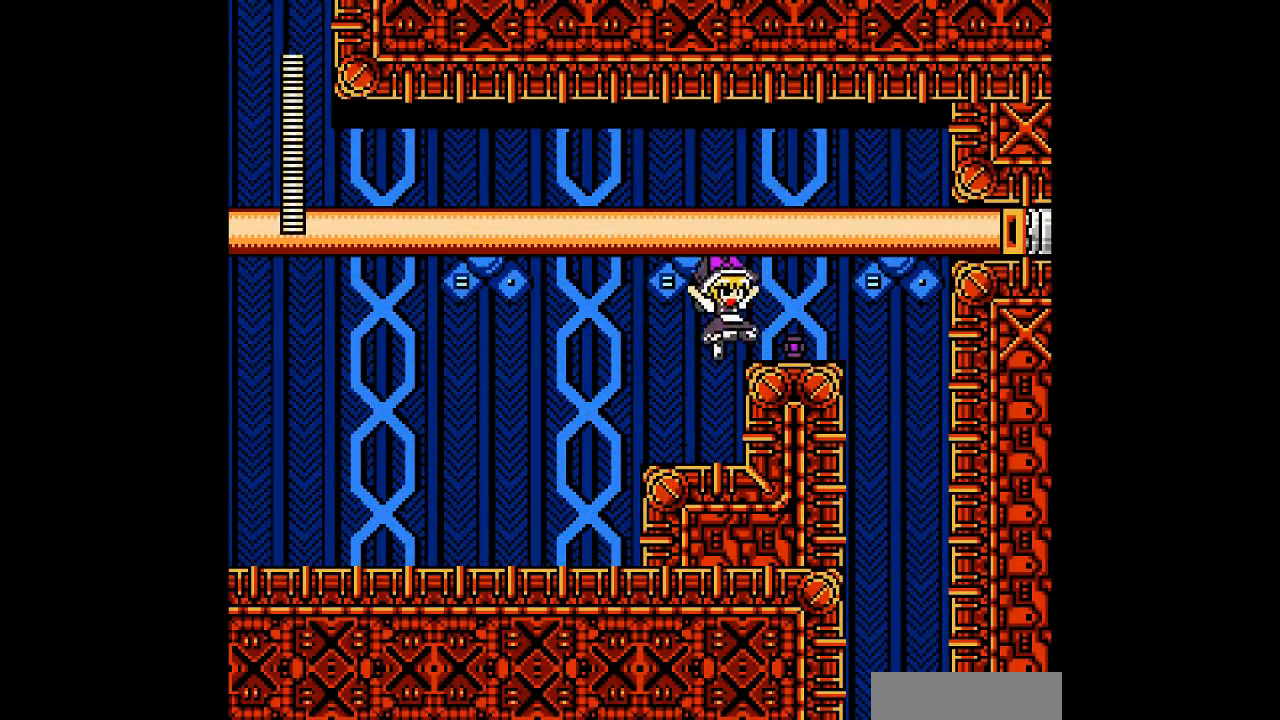
{"dt_ms": 500, "buttons": [], "events": [[33, "B", "up"]]}
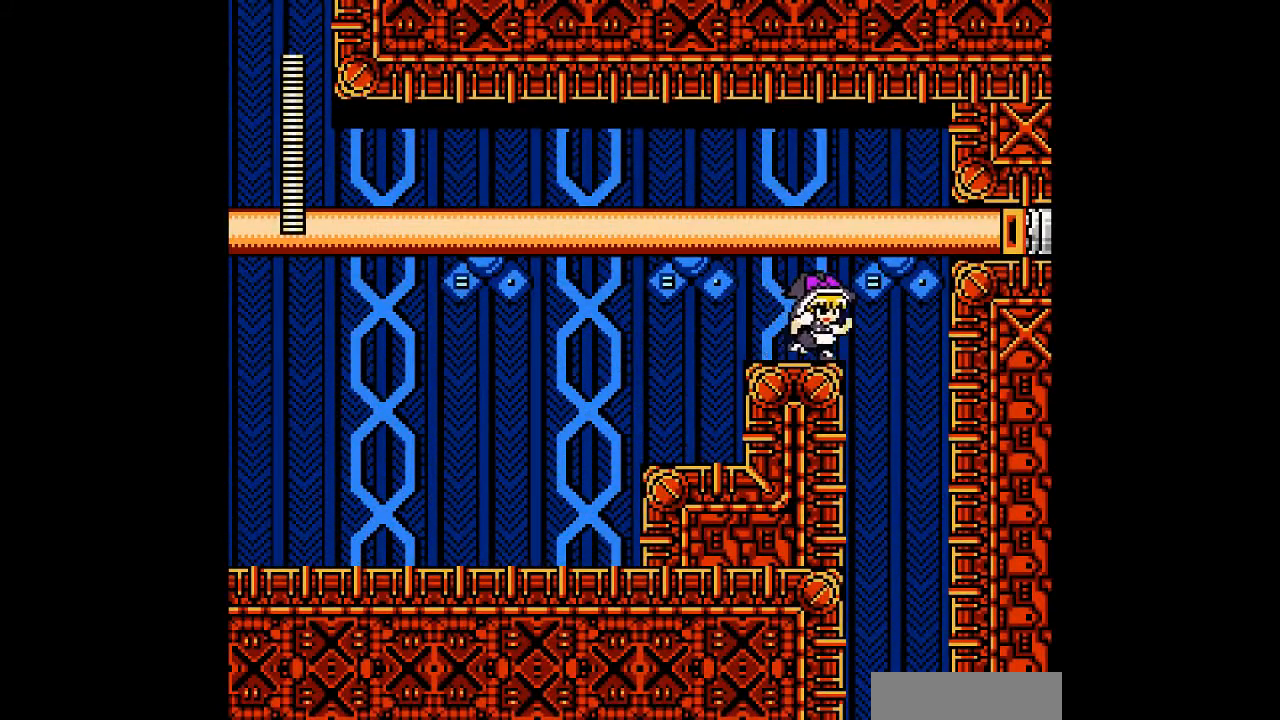
{"dt_ms": 500, "buttons": [], "events": []}
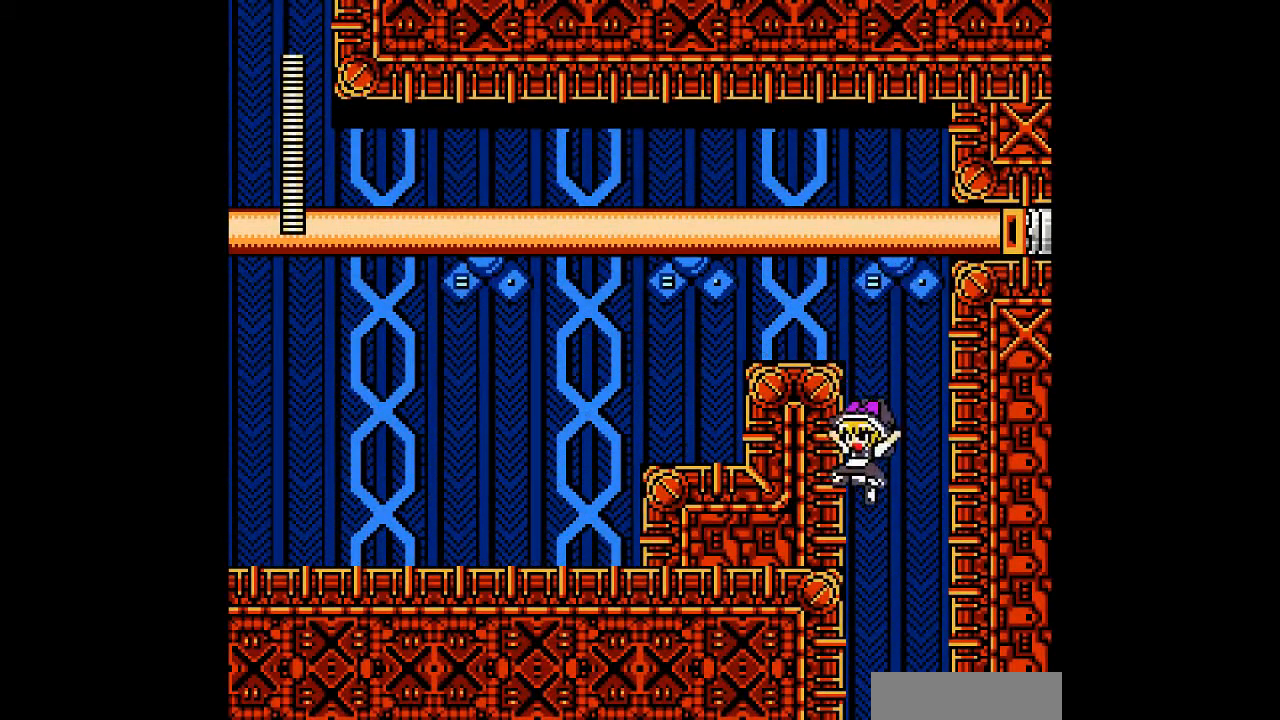
{"dt_ms": 500, "buttons": [], "events": []}
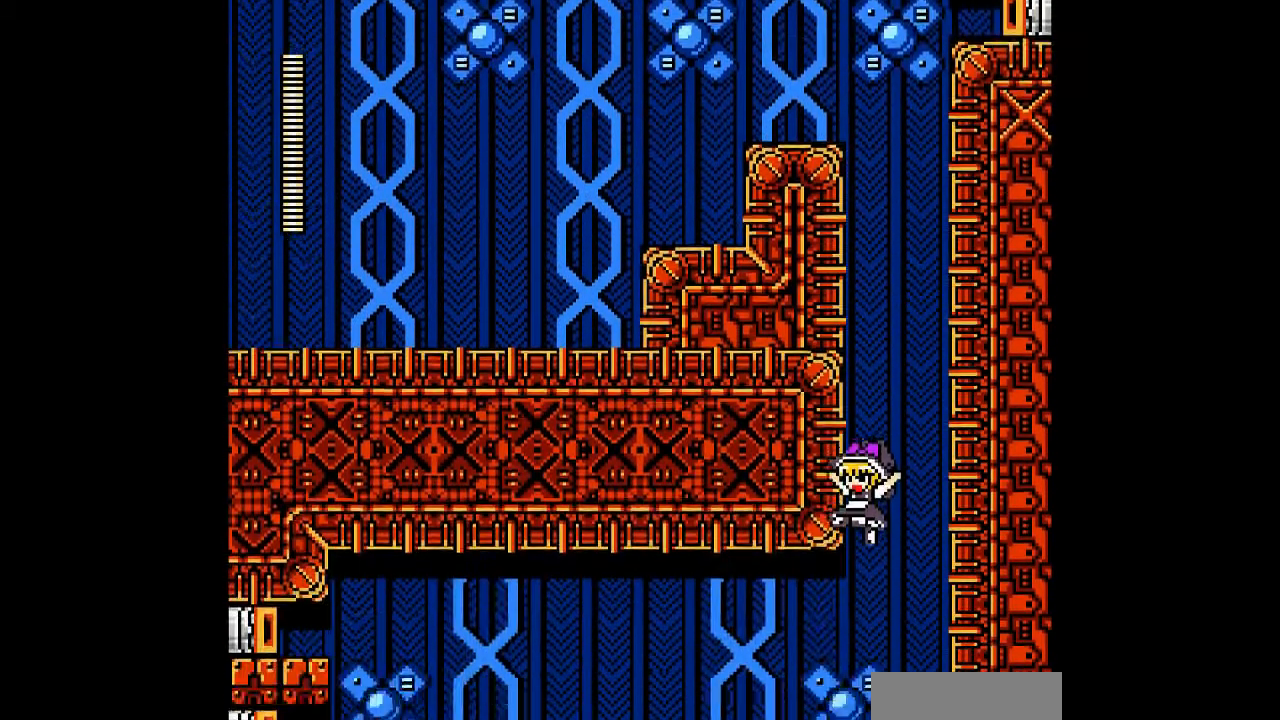
{"dt_ms": 500, "buttons": [], "events": []}
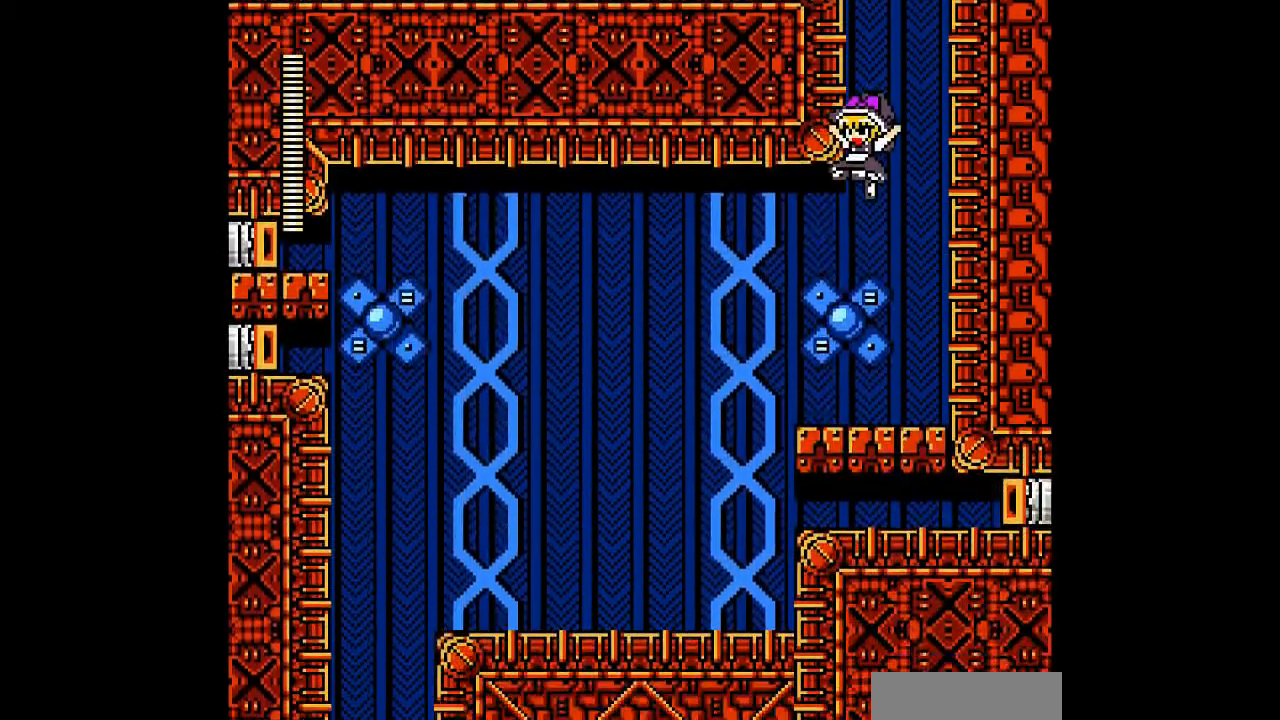
{"dt_ms": 500, "buttons": ["DPAD_DOWN"]}
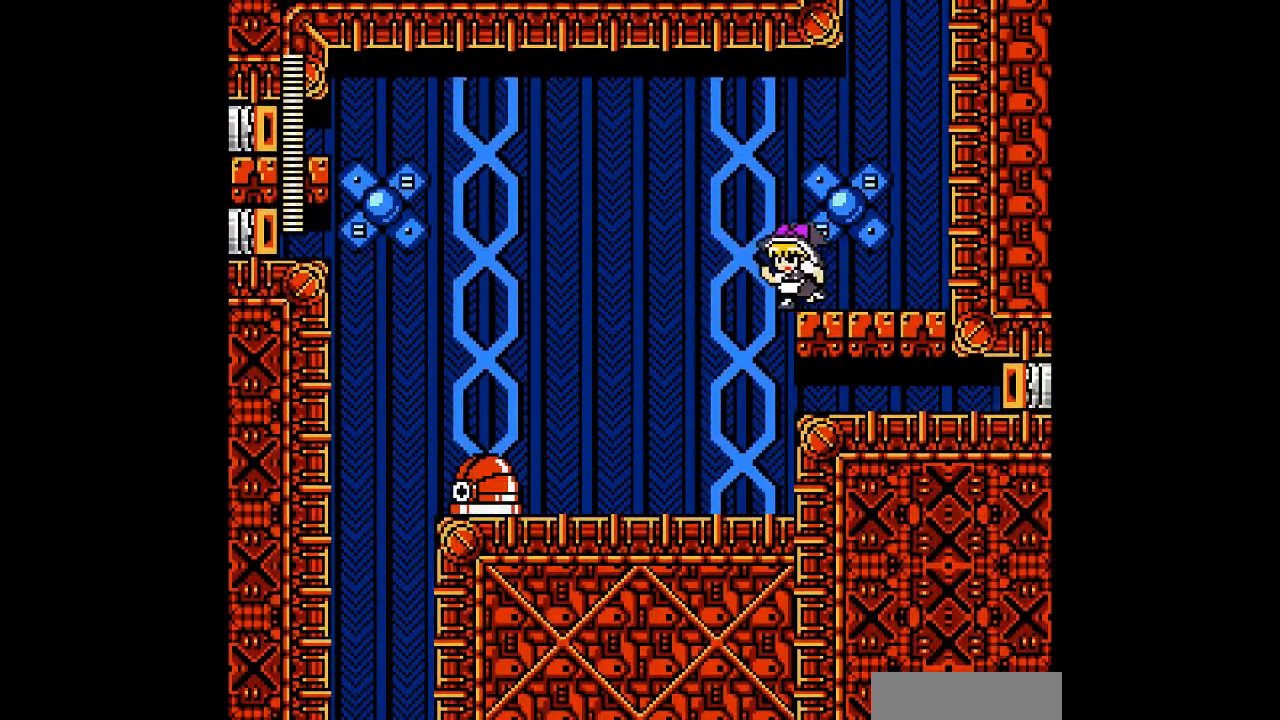
{"dt_ms": 500, "buttons": ["DPAD_DOWN"]}
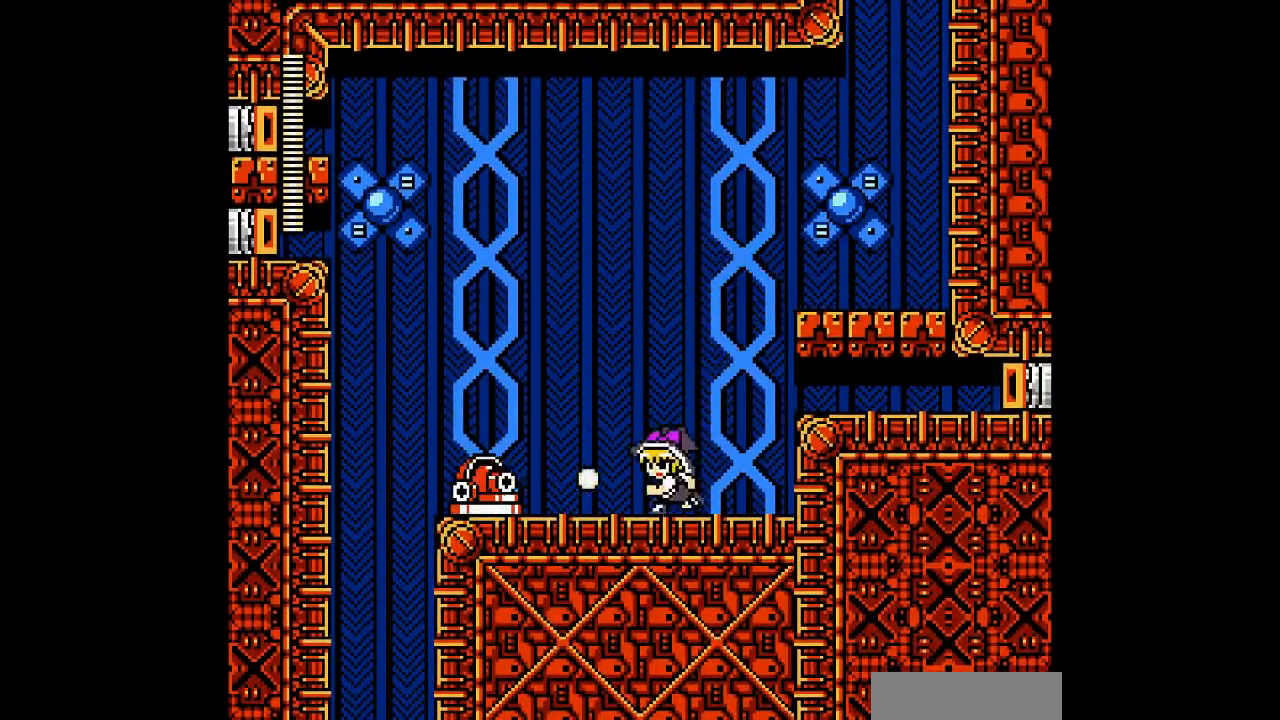
{"dt_ms": 500, "buttons": [], "events": [[133, "A", "down"], [267, "A", "up"], [333, "DPAD_DOWN", "up"], [367, "A", "down"], [467, "A", "up"]]}
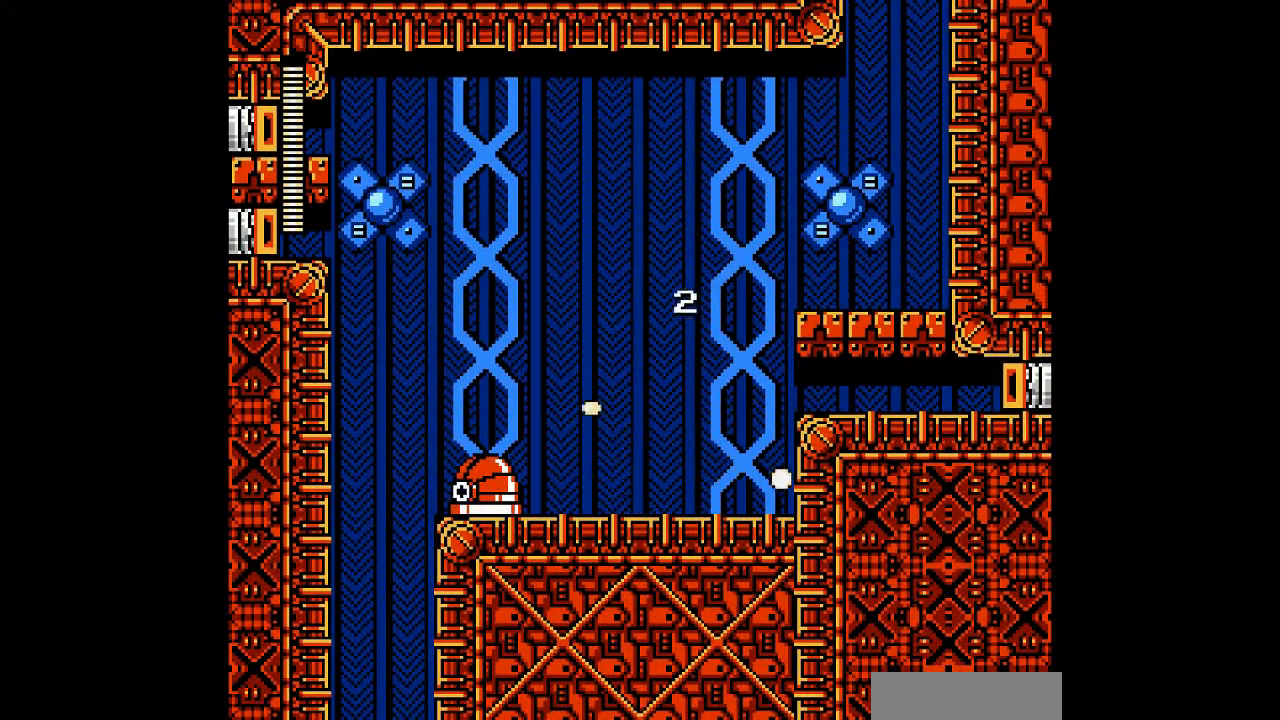
{"dt_ms": 1000, "buttons": []}
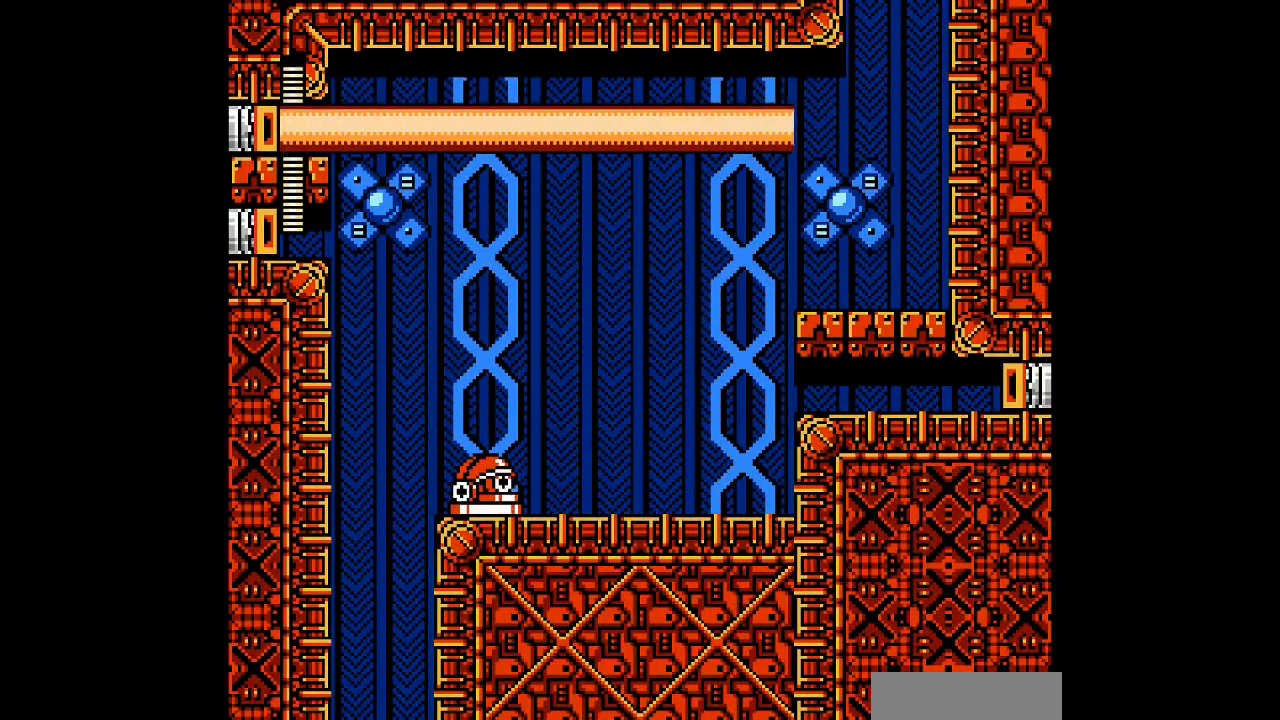
{"dt_ms": 500, "buttons": [], "events": []}
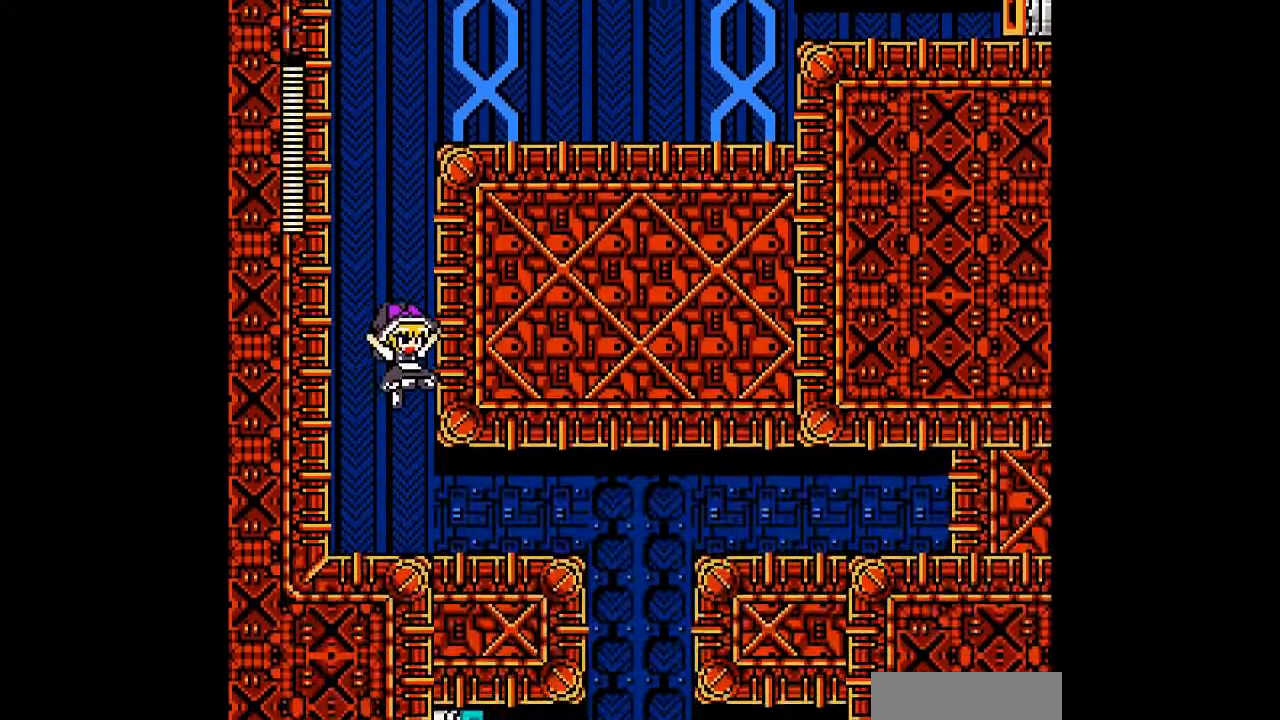
{"dt_ms": 500, "buttons": ["DPAD_DOWN"], "events": [[433, "DPAD_DOWN", "down"]]}
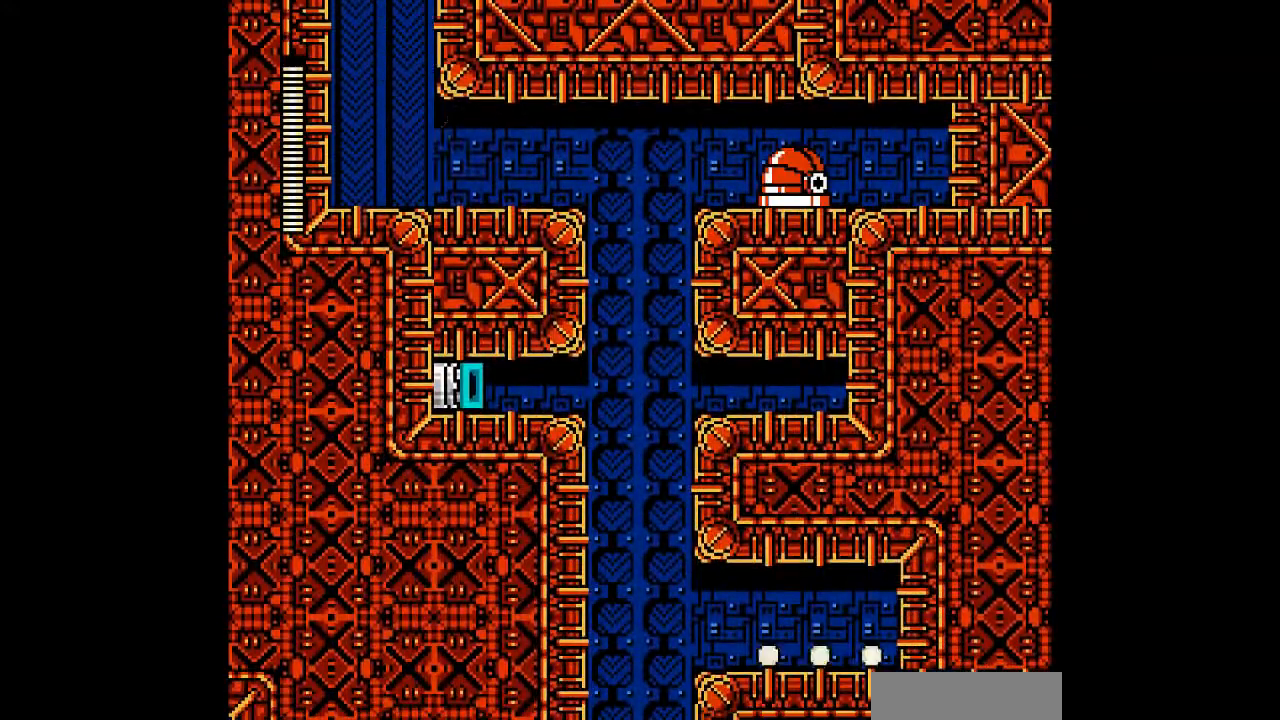
{"dt_ms": 500, "buttons": ["DPAD_DOWN"], "events": [[267, "B", "down"], [433, "B", "up"]]}
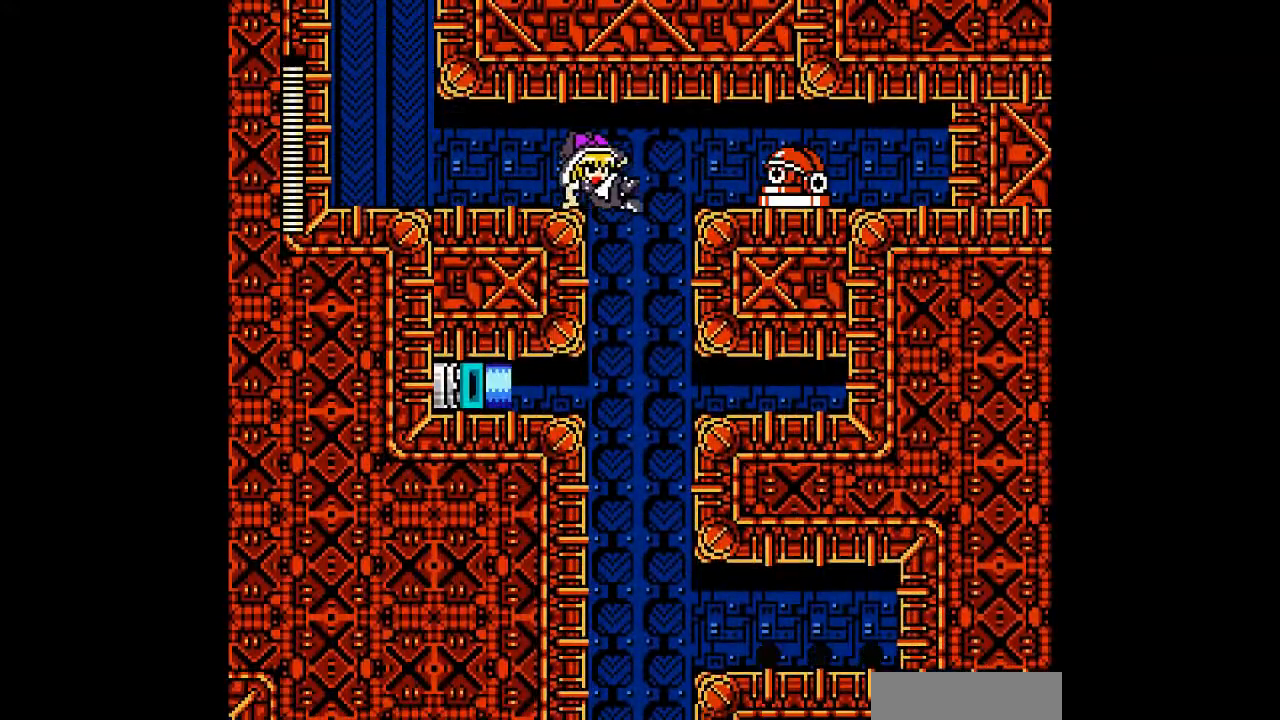
{"dt_ms": 500, "buttons": [], "events": [[233, "DPAD_DOWN", "up"]]}
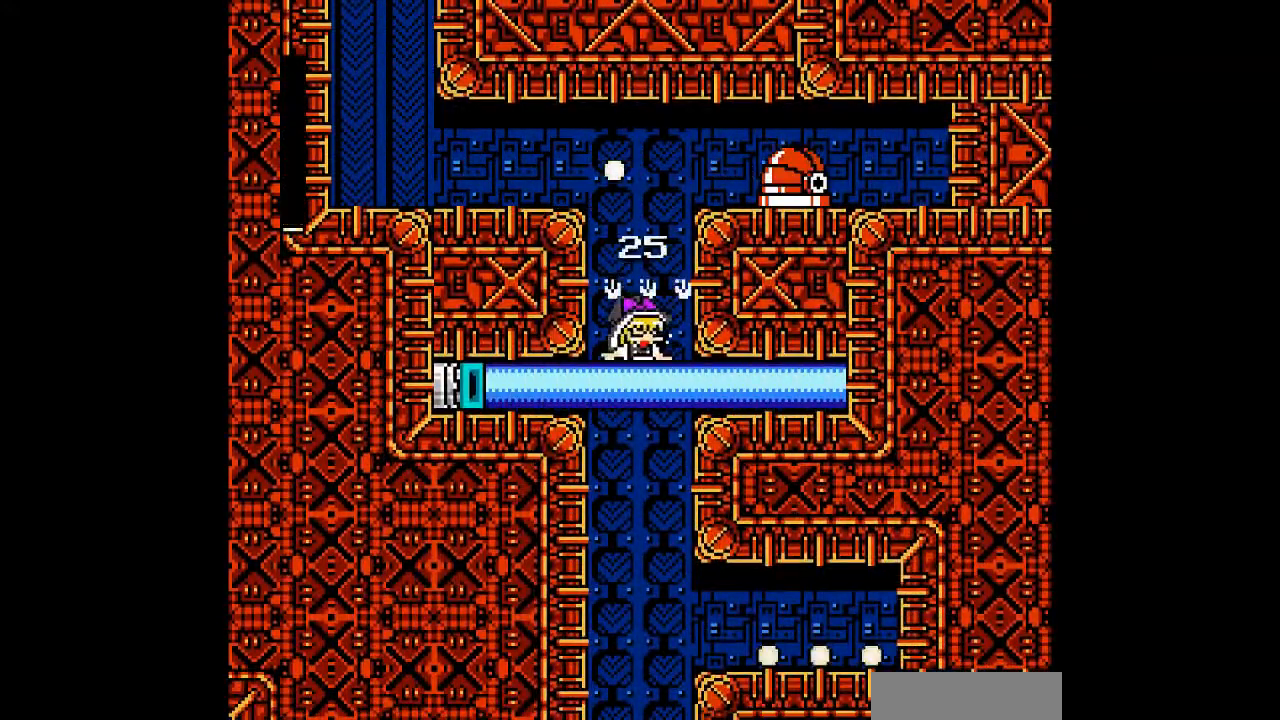
{"dt_ms": 500, "buttons": [], "events": []}
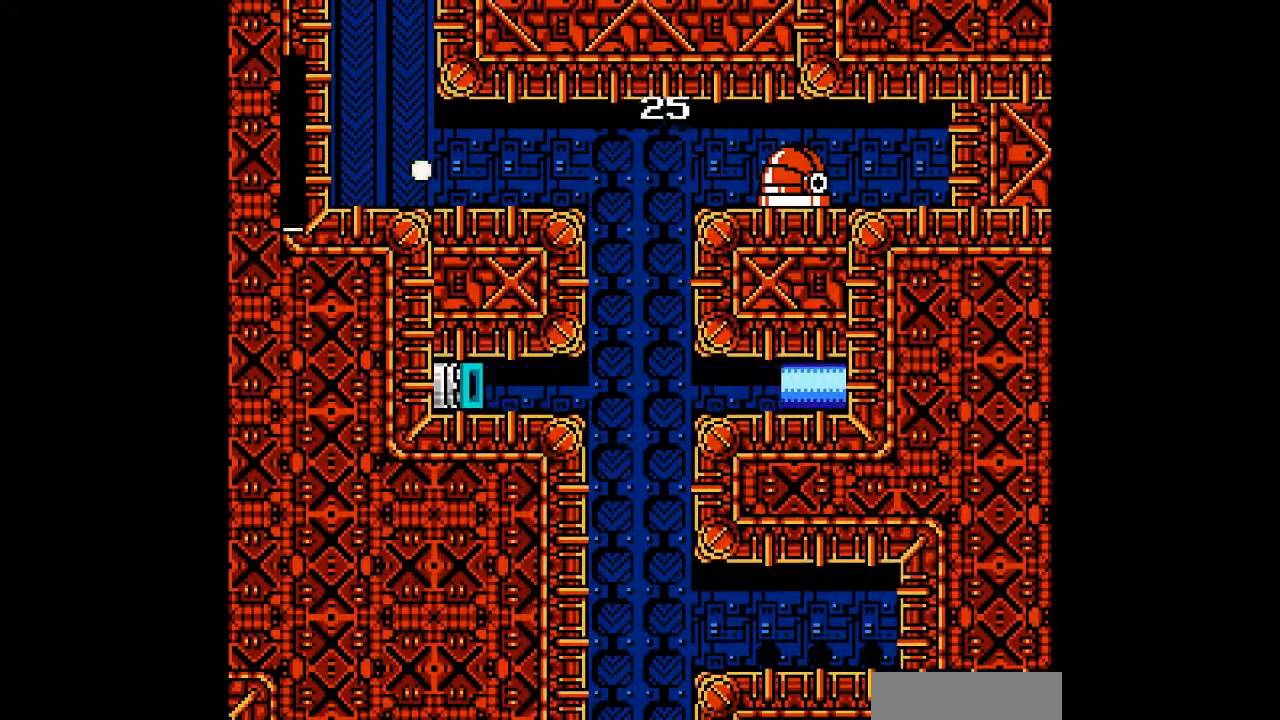
{"dt_ms": 500, "buttons": [], "events": []}
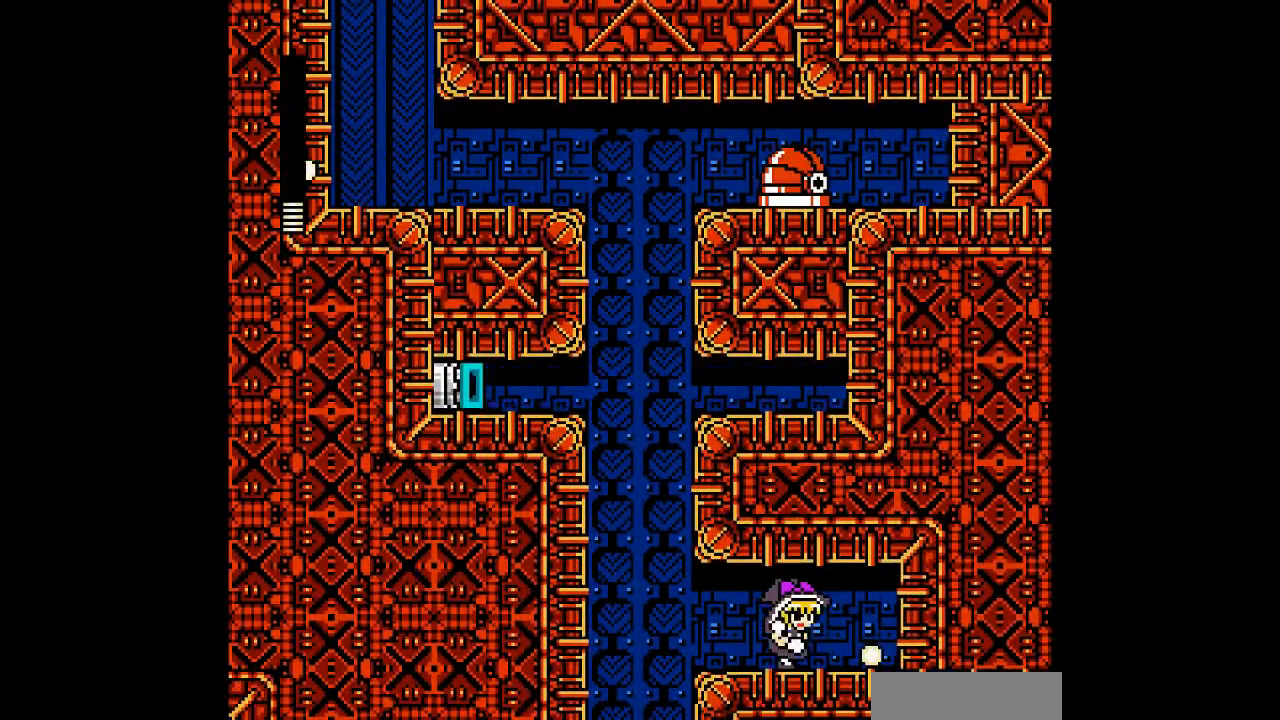
{"dt_ms": 500, "buttons": ["C"], "events": [[500, "C", "down"]]}
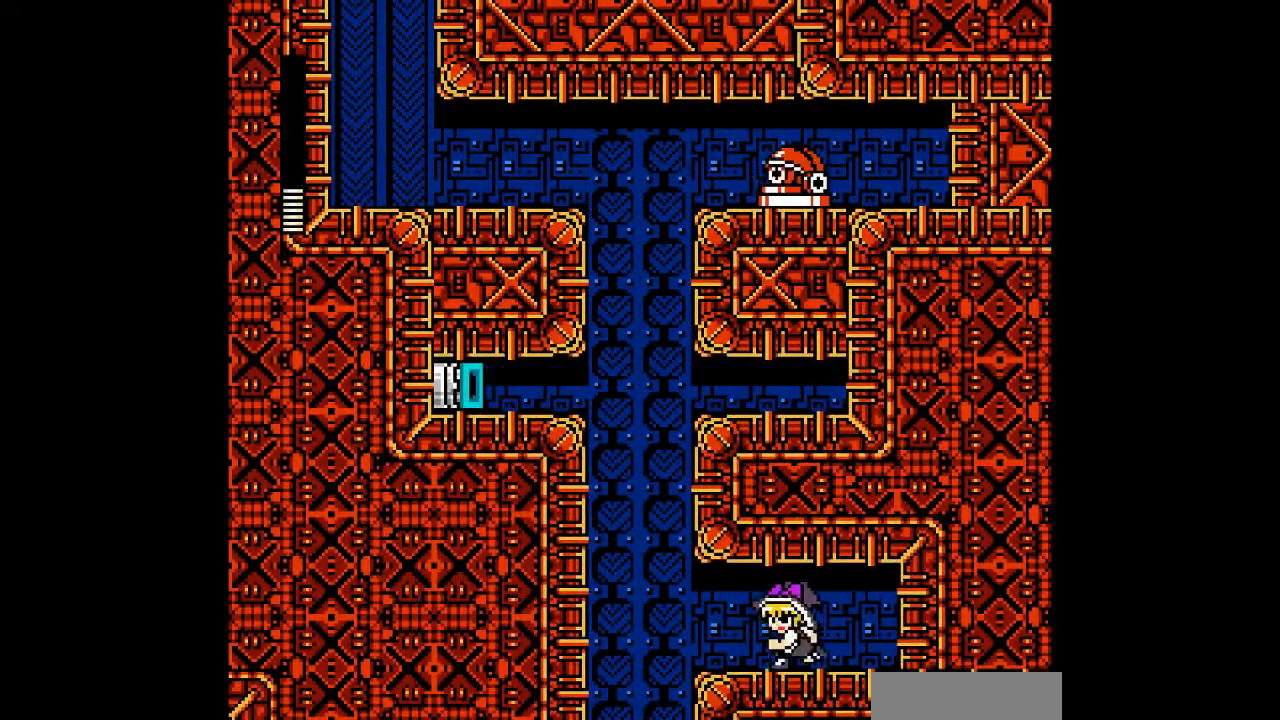
{"dt_ms": 500, "buttons": ["C"], "events": []}
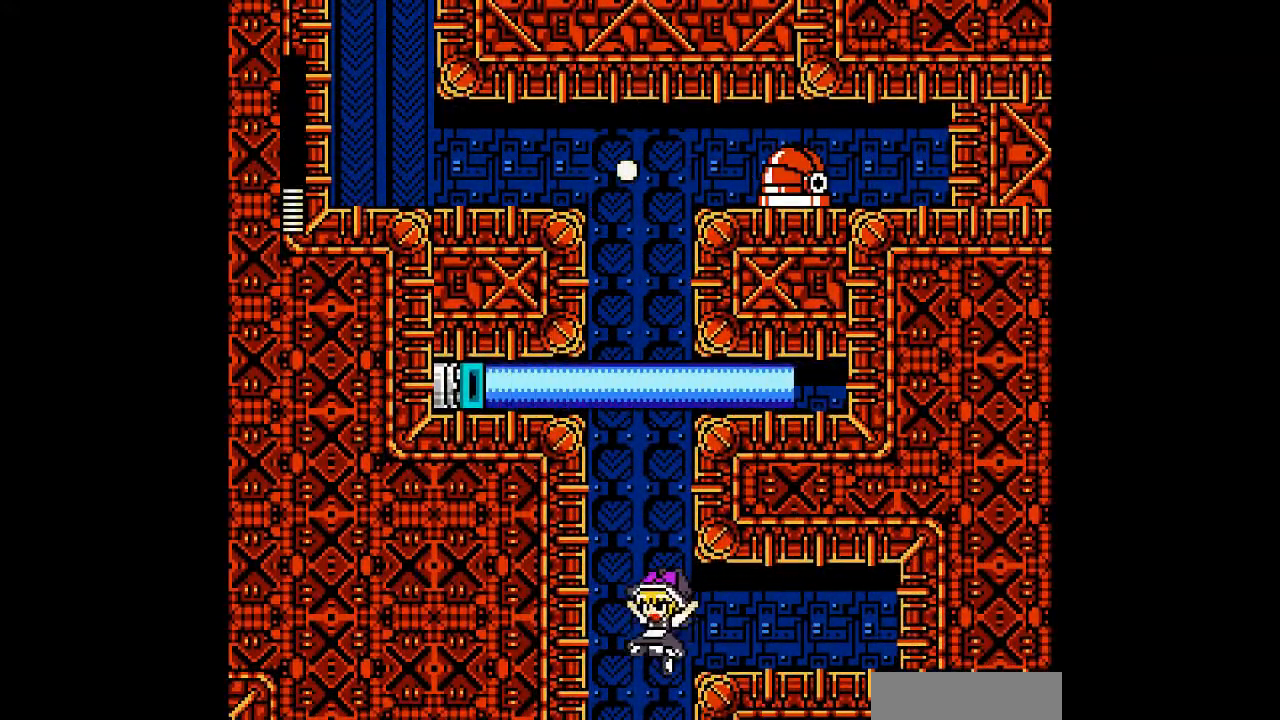
{"dt_ms": 500, "buttons": [], "events": [[233, "C", "up"]]}